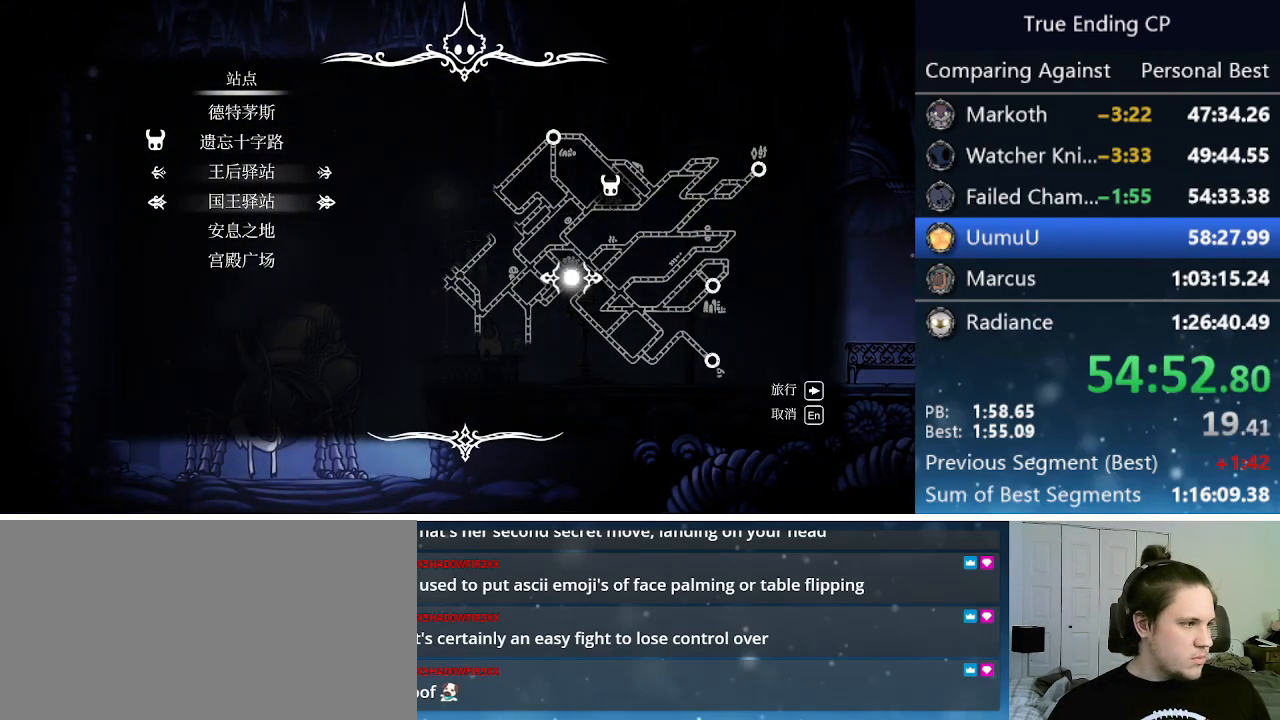
Gameplay with keyboard; each line is a JSON object with the keys held at the frame after it. "events" lists presses ("down") and releases ("up") of "cast", "cdash", "dash", "dnail", "down", "focus", "jump", "left", "menu", "nail", "pause", "right" and "up" between this image and that frame as [ms after this image, input, new state], when the widget could be followed in between. No other keys are recorded. Mouse input is not recorded. Key names are as the overlay labels them; some are game actions (e.g. jump) rather than physical keys.
{"keys": ["jump"], "events": [[16, "up", "up"], [400, "jump", "down"]]}
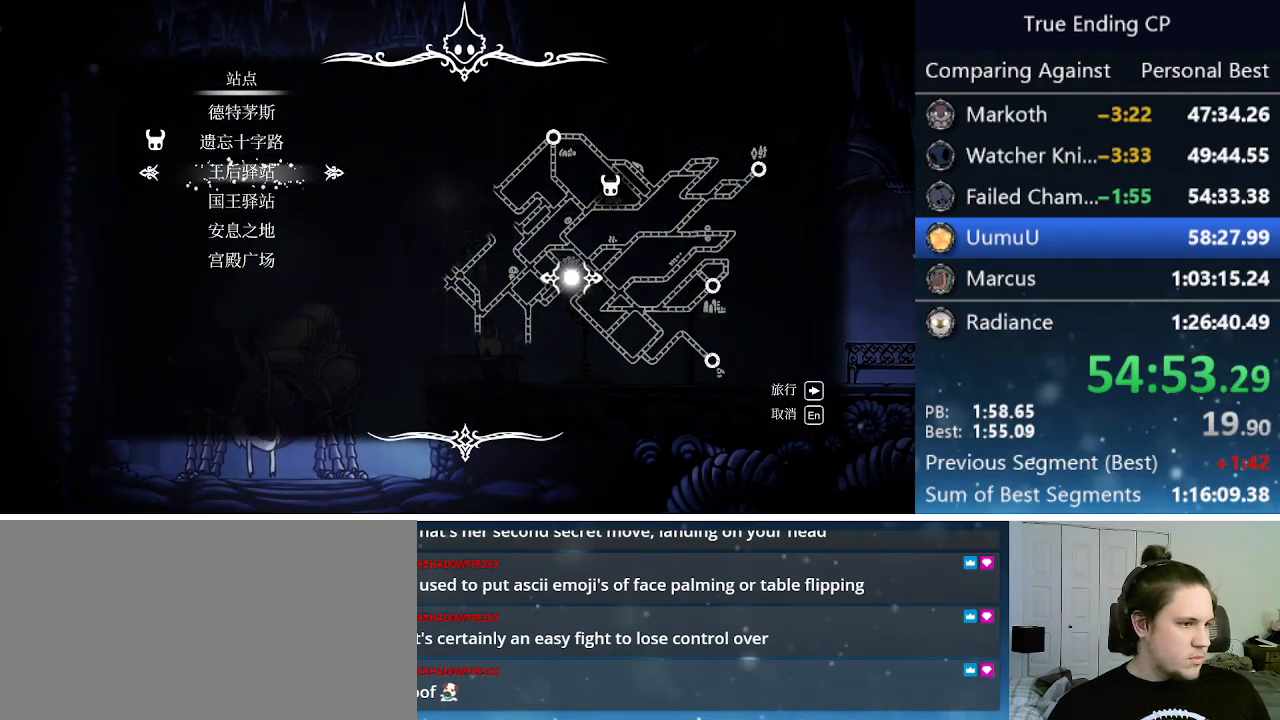
{"keys": [], "events": [[33, "jump", "up"]]}
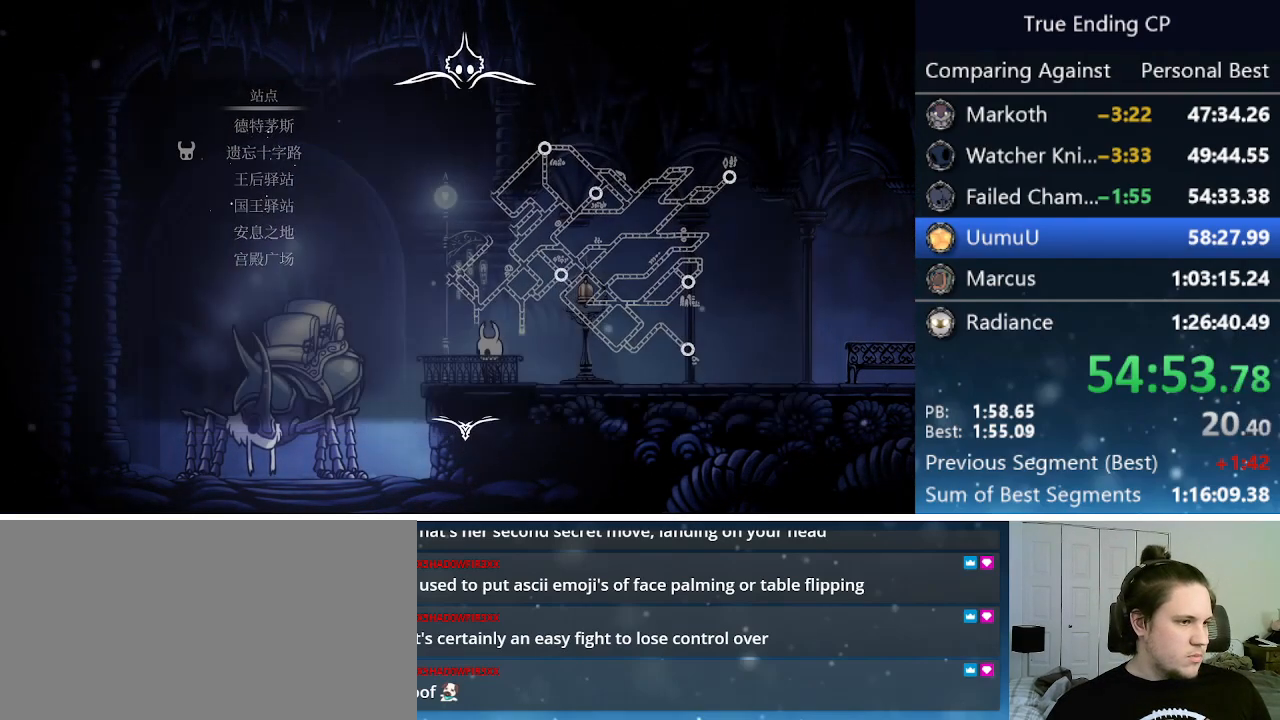
{"keys": [], "events": []}
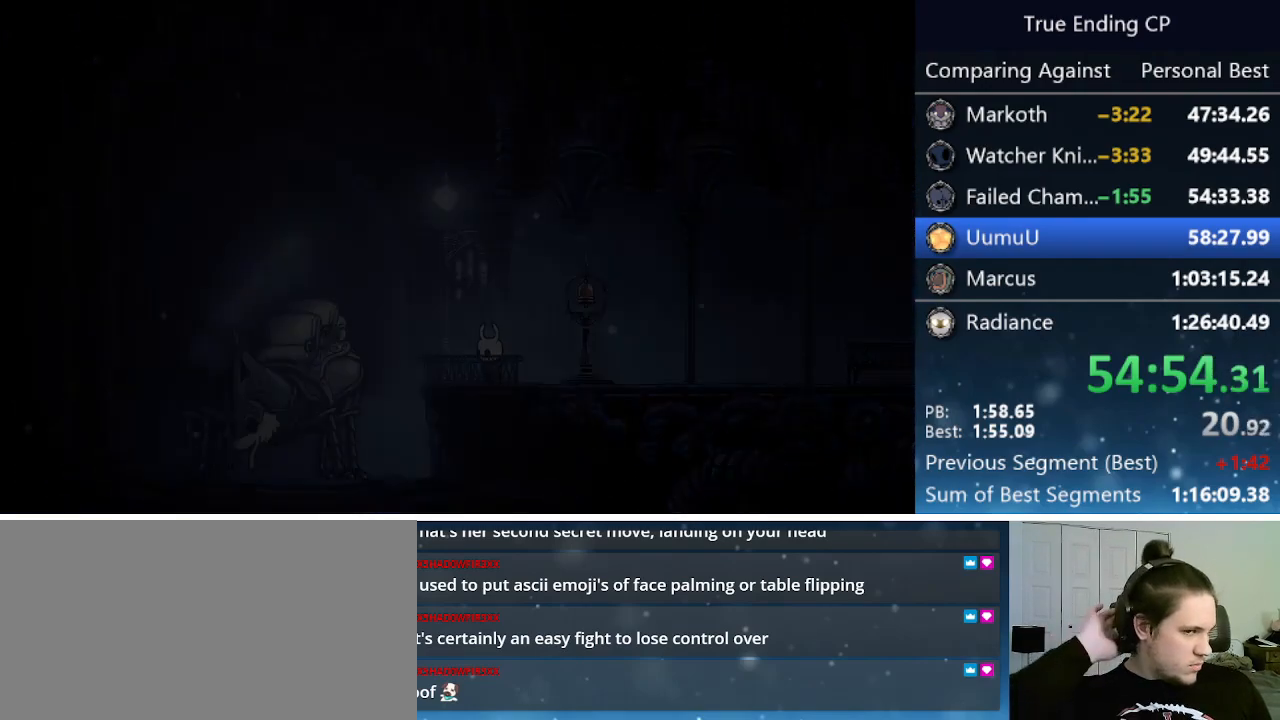
{"keys": [], "events": []}
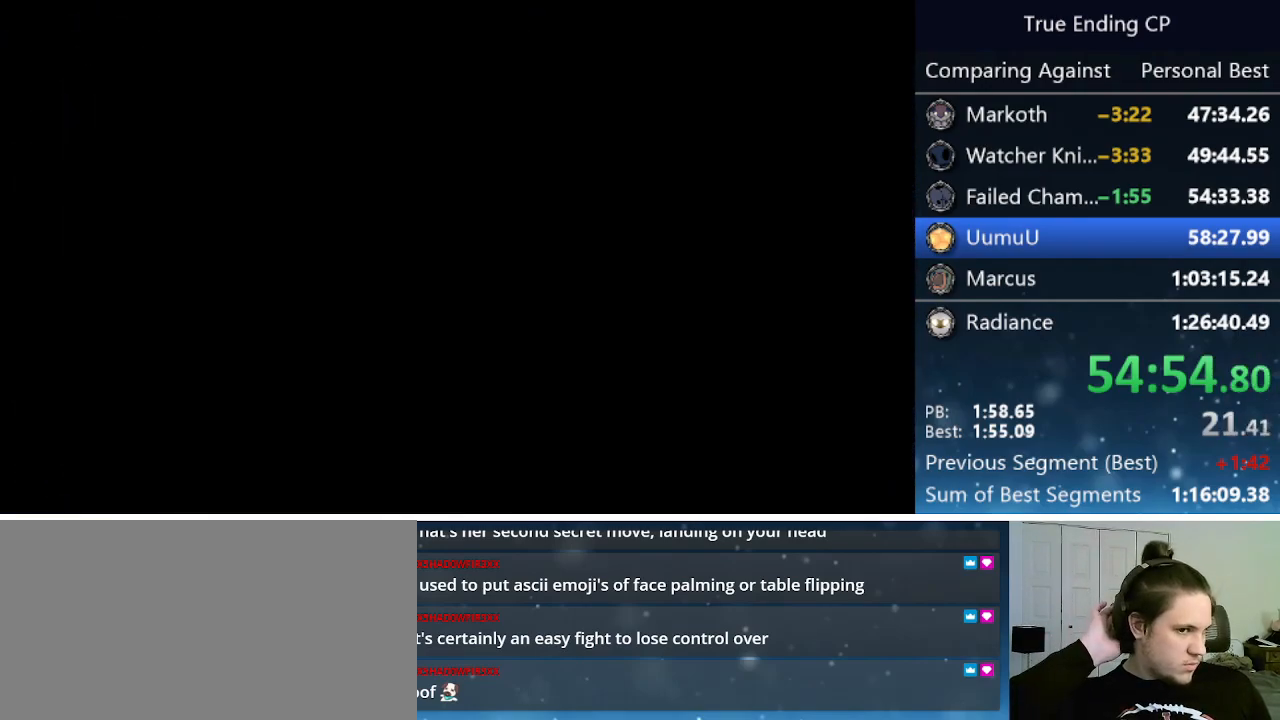
{"keys": [], "events": []}
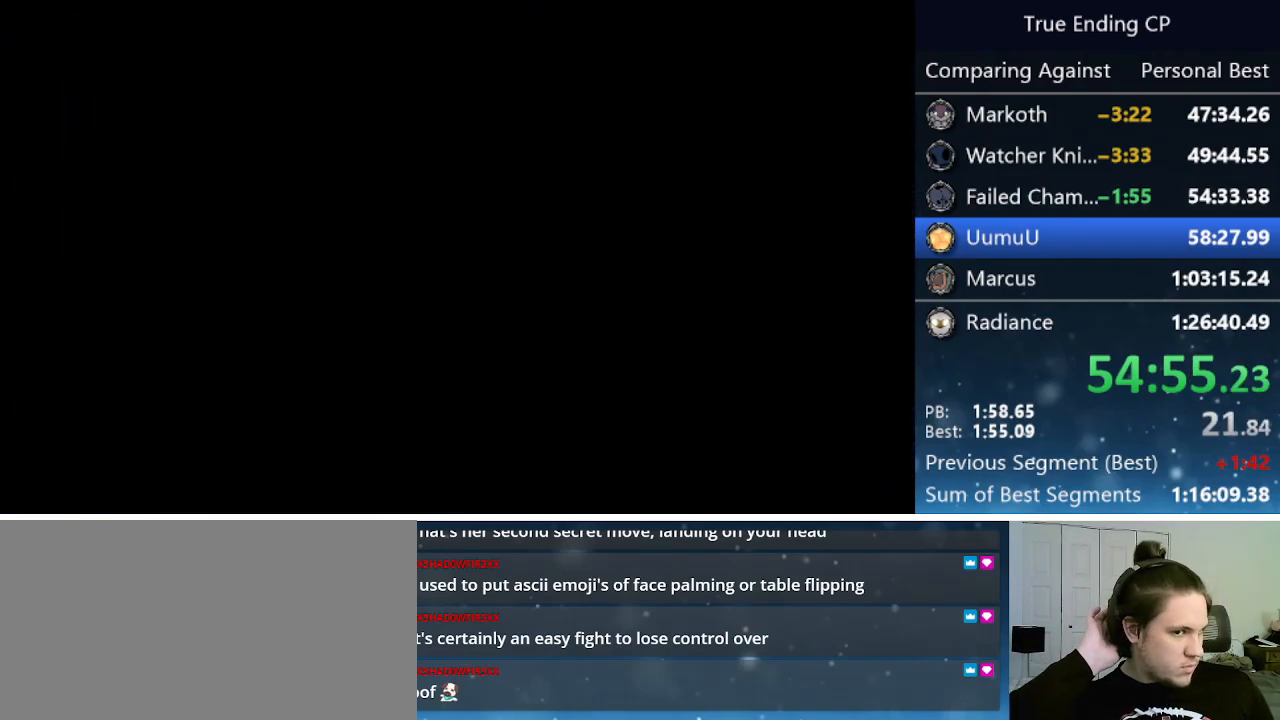
{"keys": [], "events": []}
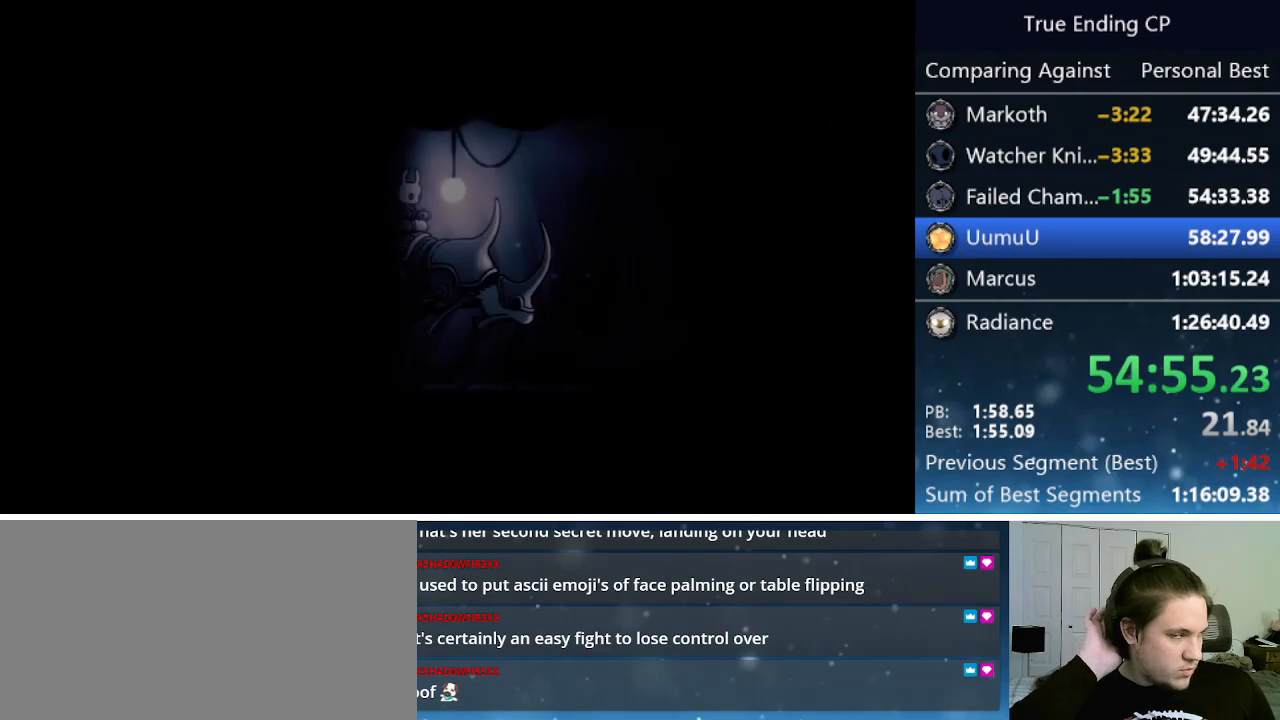
{"keys": [], "events": []}
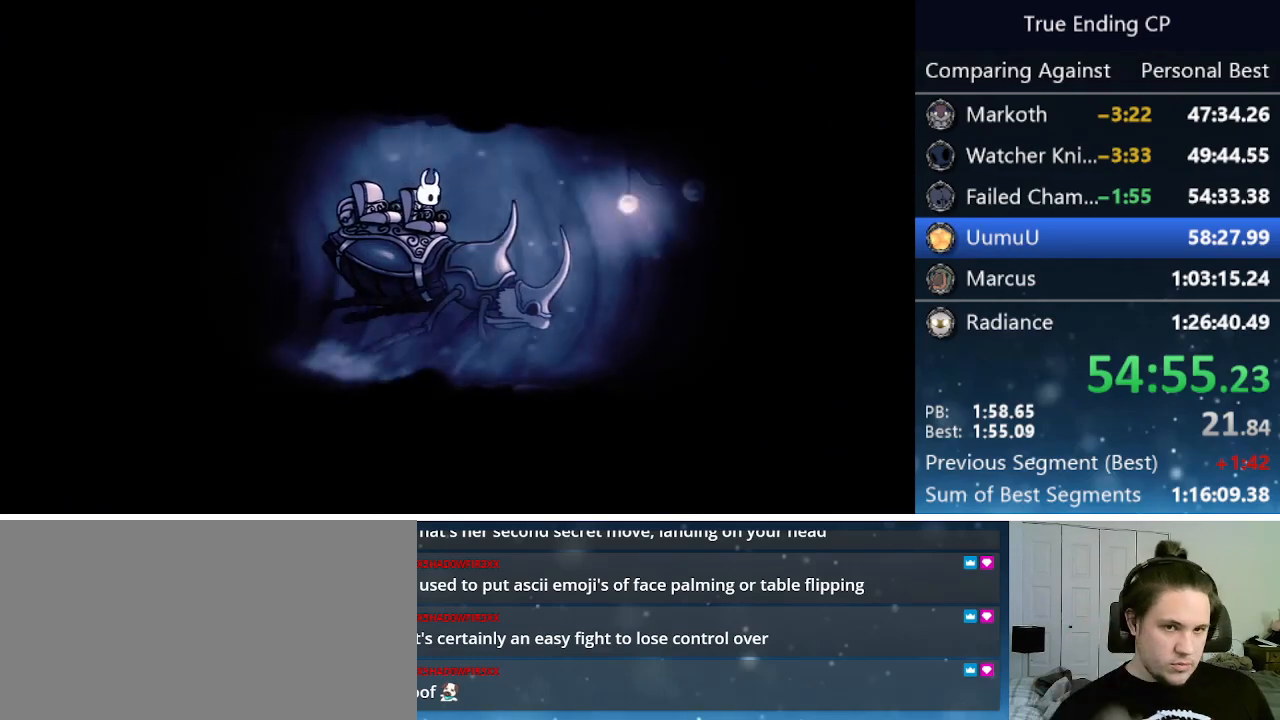
{"keys": ["jump"], "events": [[450, "jump", "down"]]}
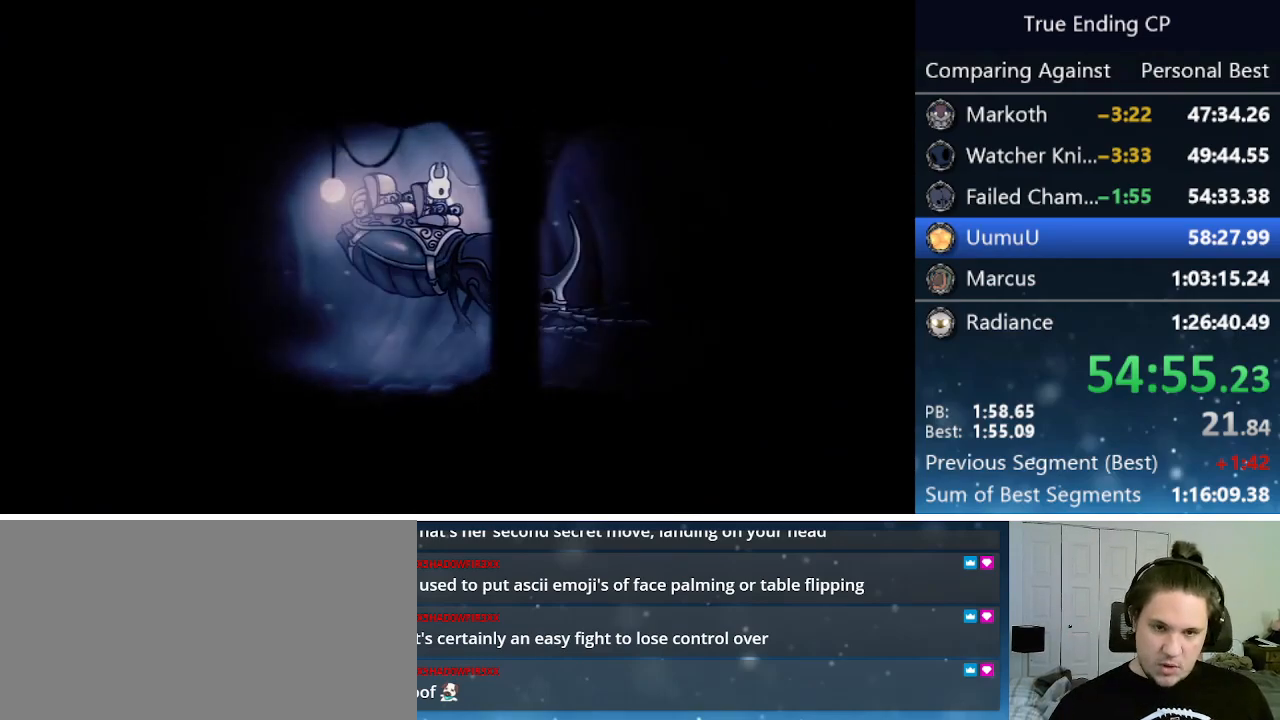
{"keys": [], "events": [[83, "jump", "up"], [183, "jump", "down"], [183, "nail", "down"], [283, "jump", "up"], [333, "nail", "up"], [383, "jump", "down"], [433, "nail", "down"], [483, "jump", "up"], [483, "nail", "up"]]}
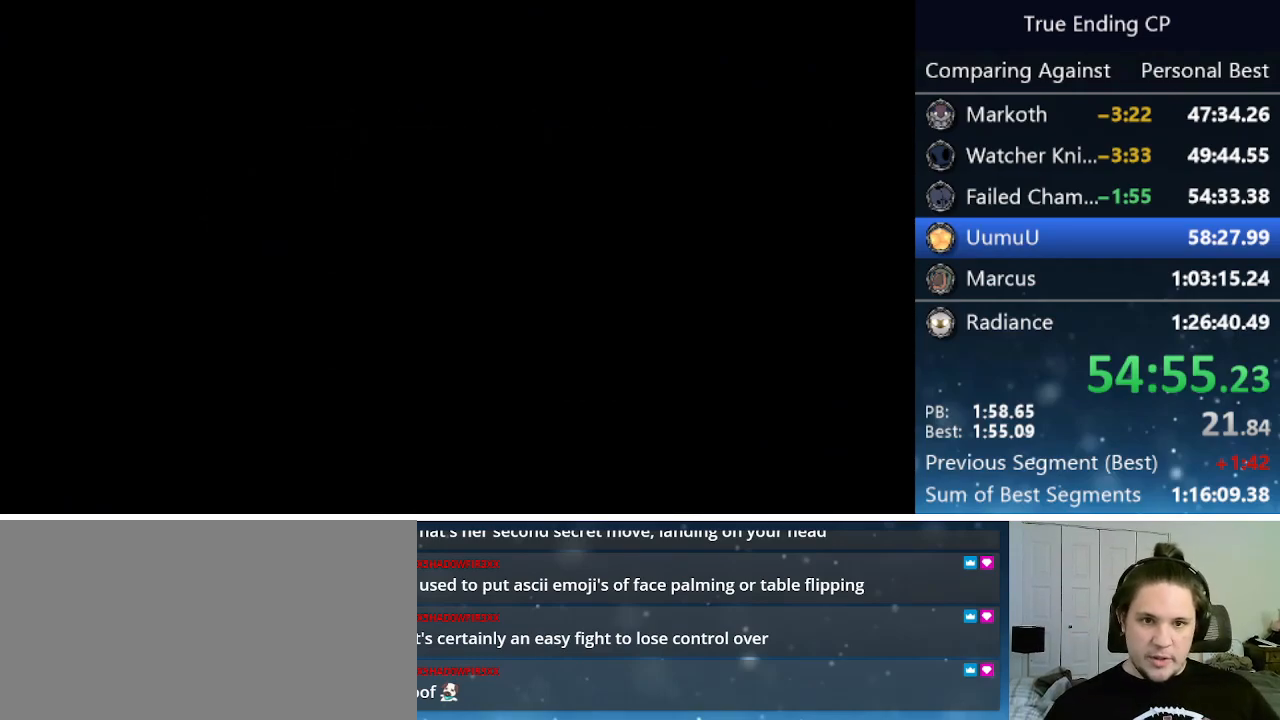
{"keys": ["jump", "nail"], "events": [[116, "jump", "down"], [116, "nail", "down"], [216, "jump", "up"], [216, "nail", "up"], [300, "jump", "down"], [300, "nail", "down"], [383, "jump", "up"], [383, "nail", "up"], [433, "jump", "down"], [483, "nail", "down"]]}
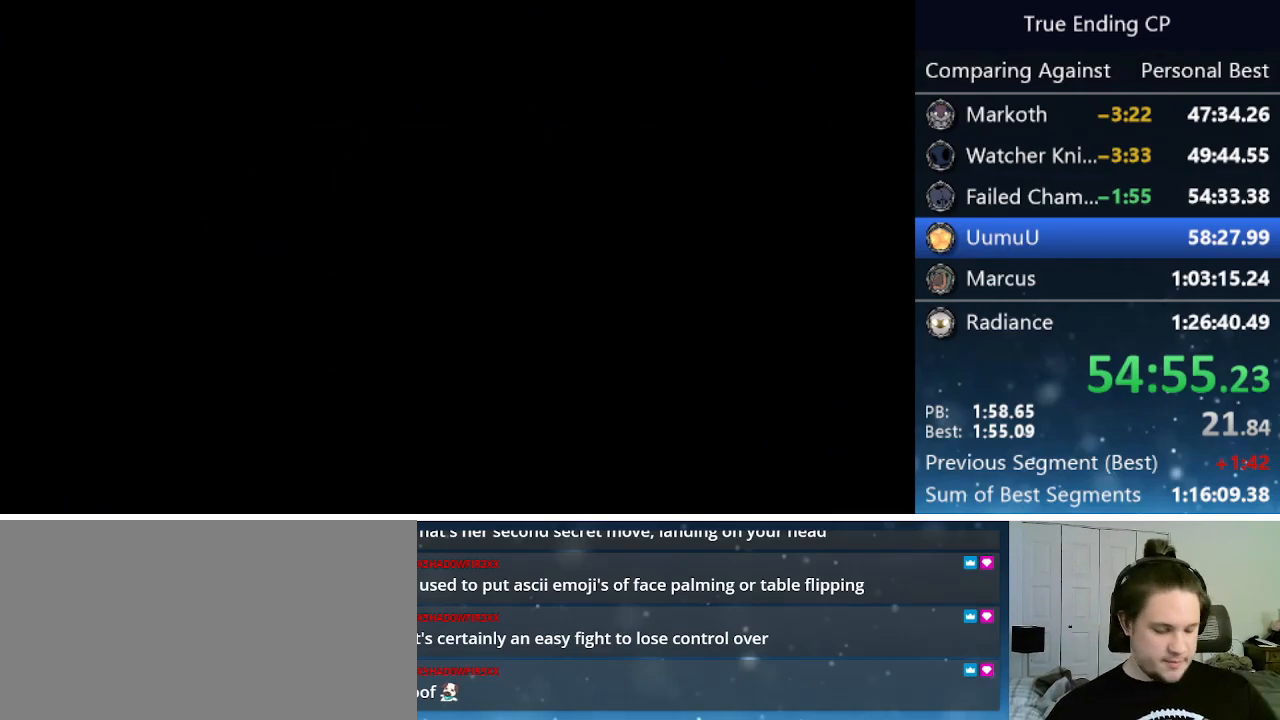
{"keys": ["dash", "right"], "events": [[33, "jump", "up"], [83, "nail", "up"], [183, "jump", "down"], [216, "jump", "up"], [400, "right", "down"], [500, "dash", "down"]]}
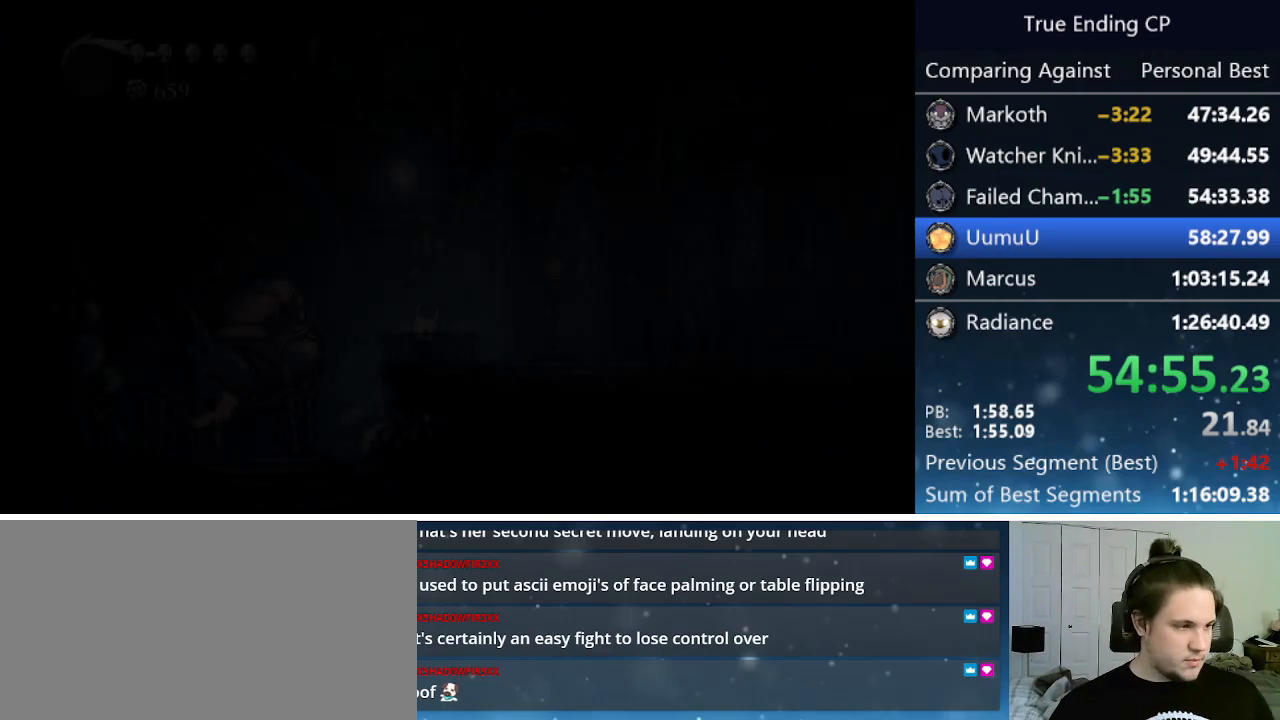
{"keys": ["cdash", "right"], "events": [[50, "dash", "up"], [100, "dash", "down"], [183, "dash", "up"], [466, "cdash", "down"]]}
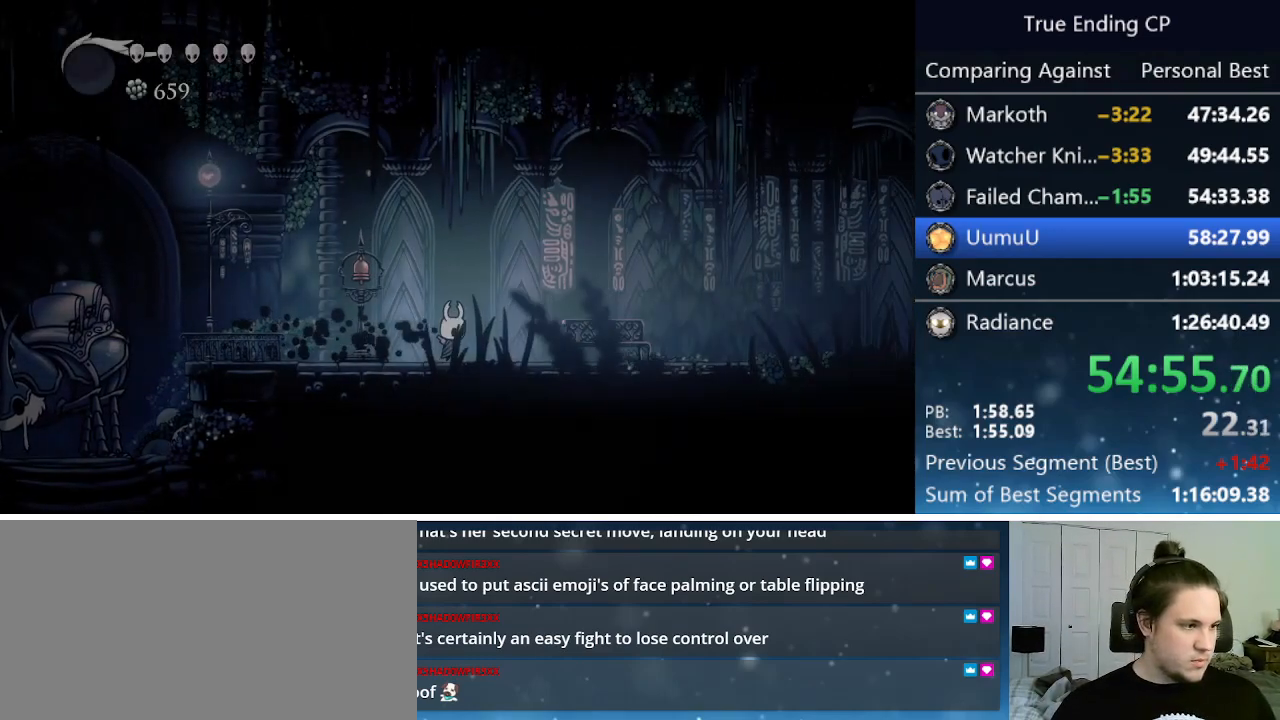
{"keys": ["cdash", "right"], "events": []}
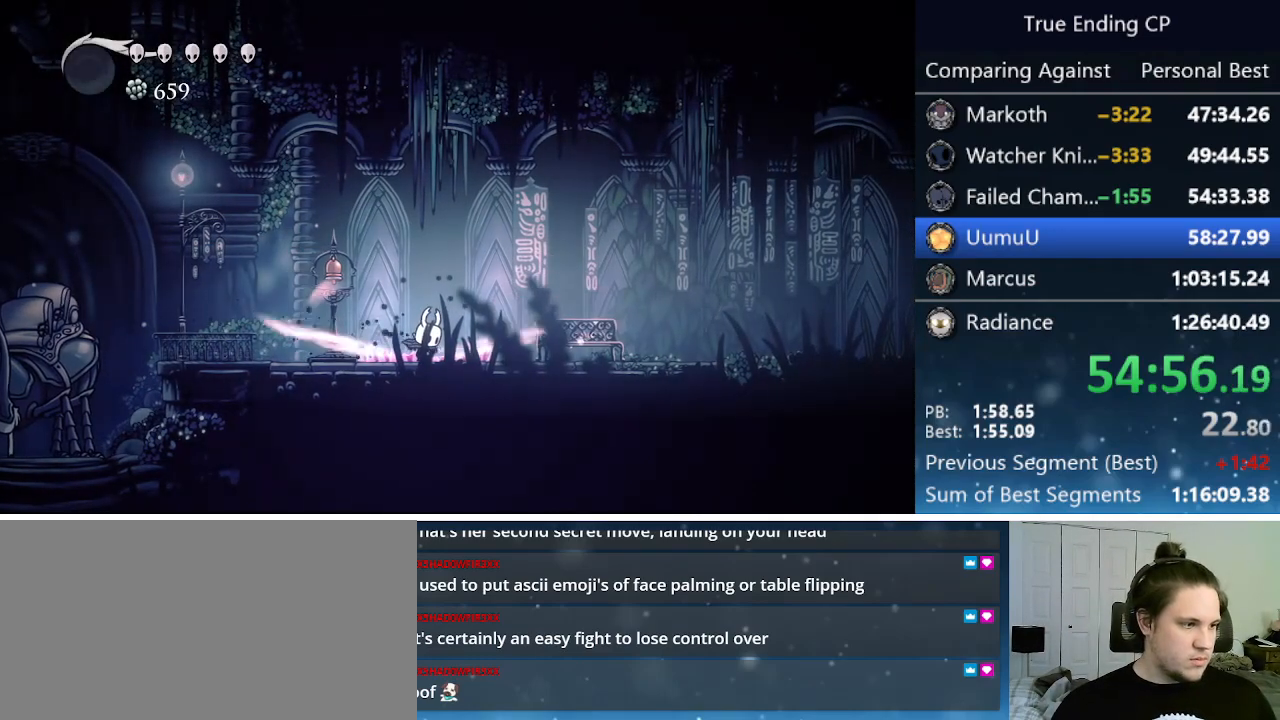
{"keys": ["right"], "events": [[366, "cdash", "up"]]}
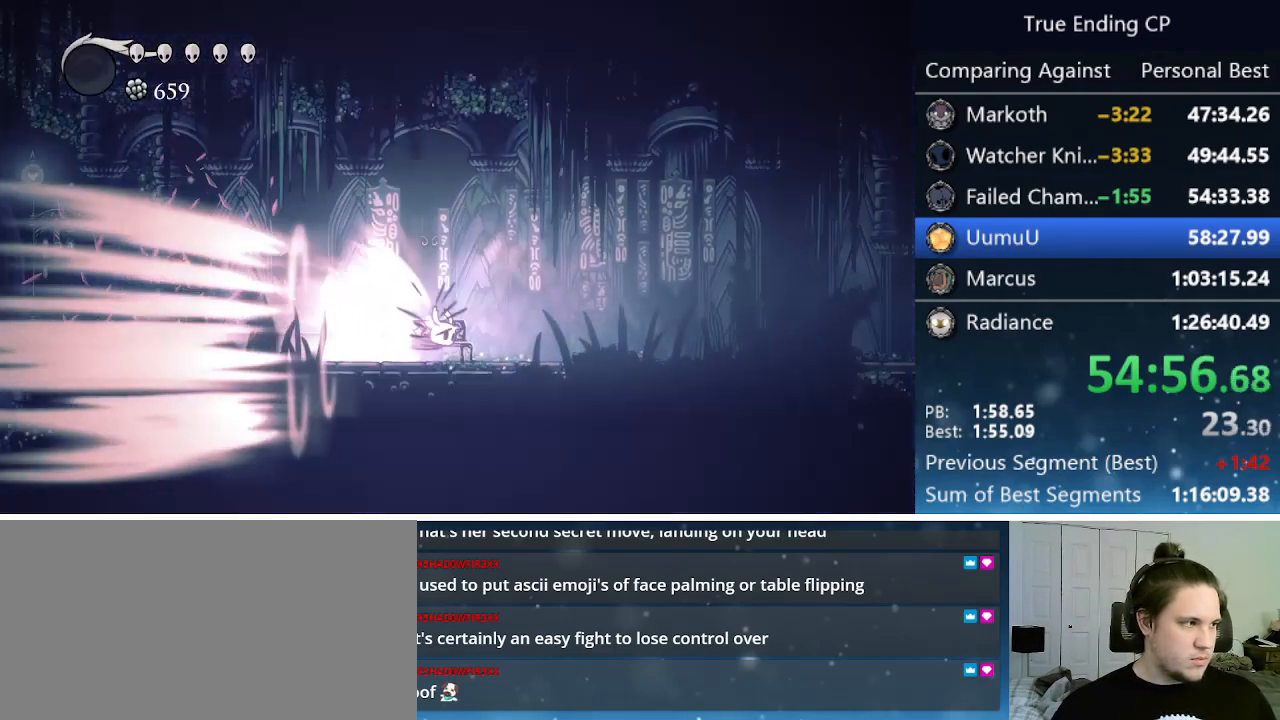
{"keys": ["jump", "right"], "events": [[466, "jump", "down"]]}
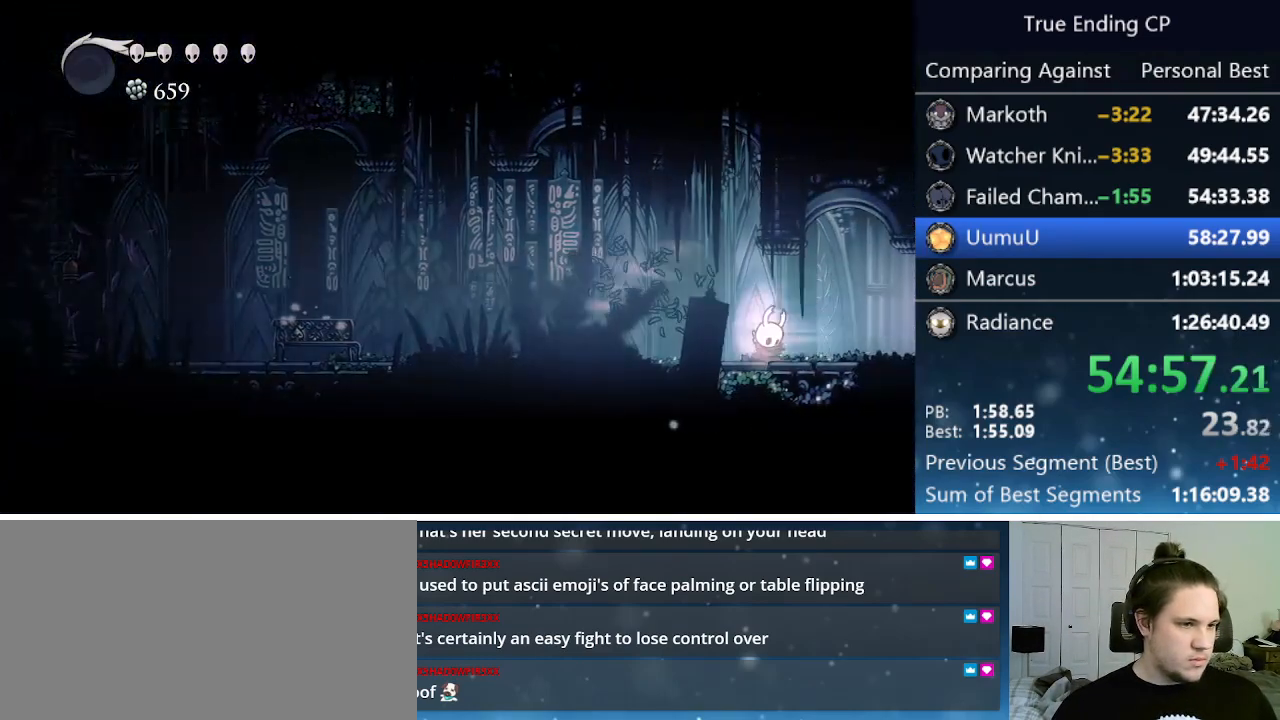
{"keys": ["right"], "events": [[116, "jump", "up"]]}
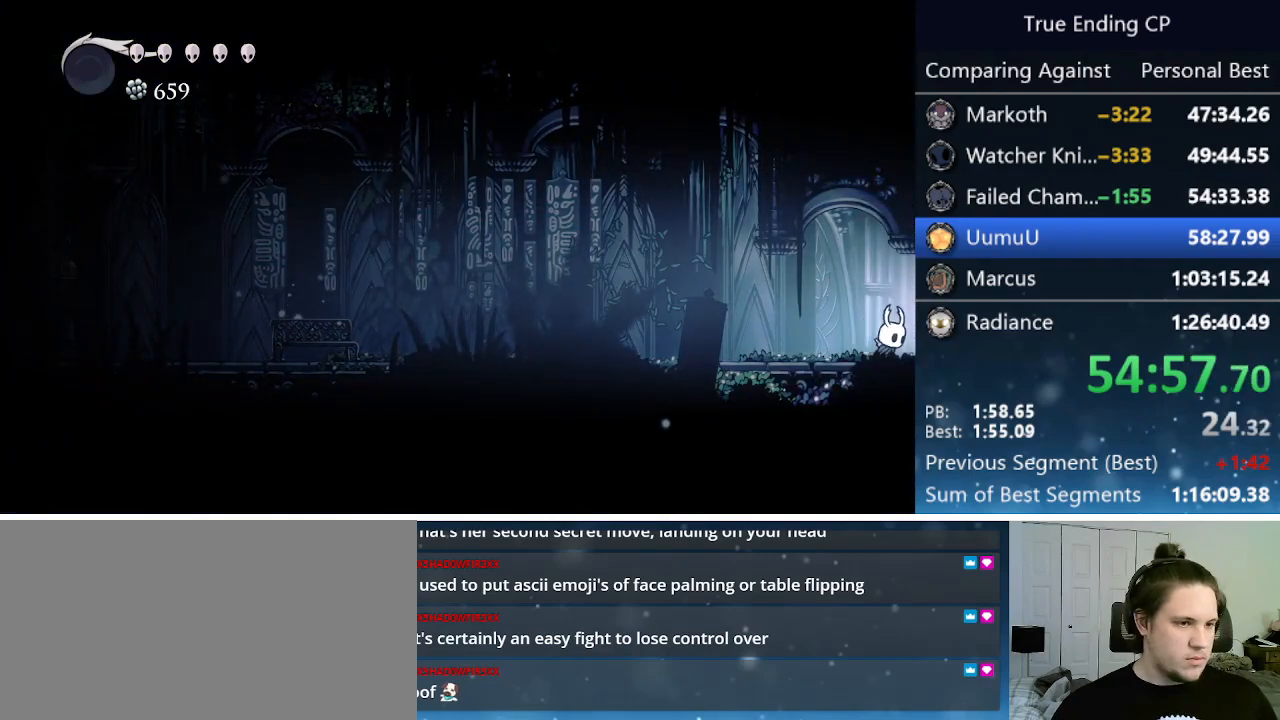
{"keys": ["right"], "events": []}
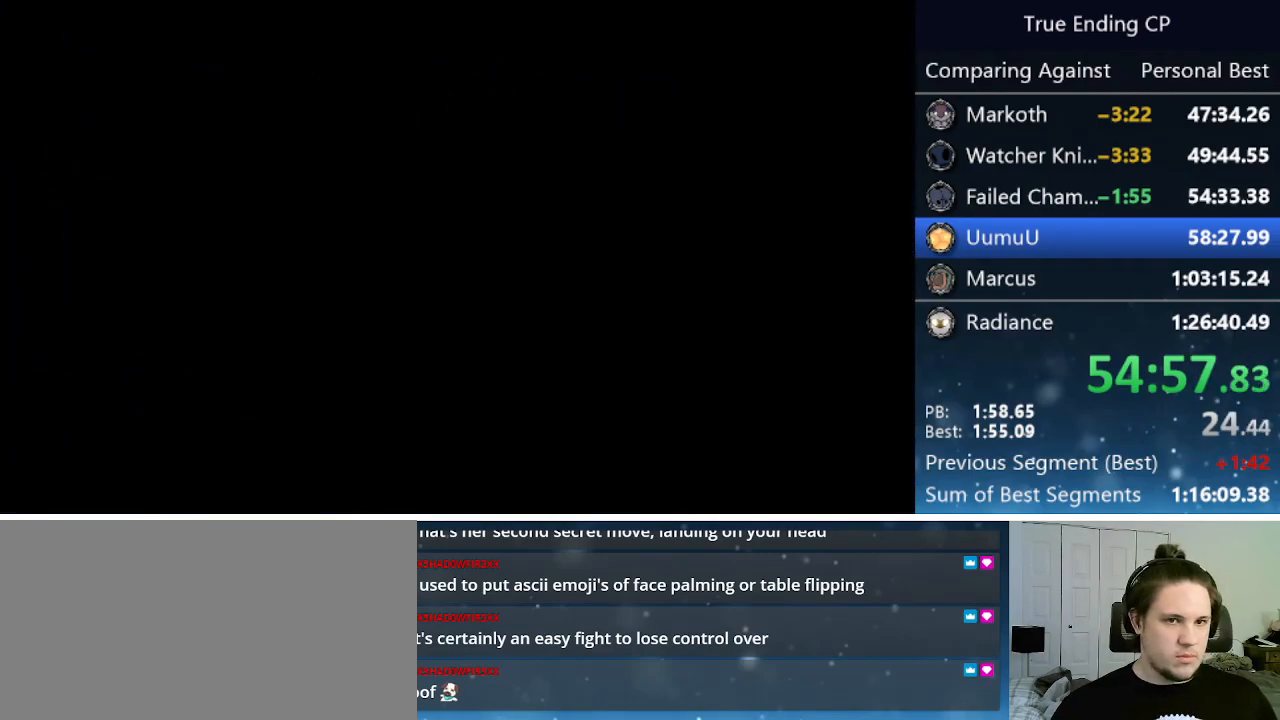
{"keys": ["right"], "events": []}
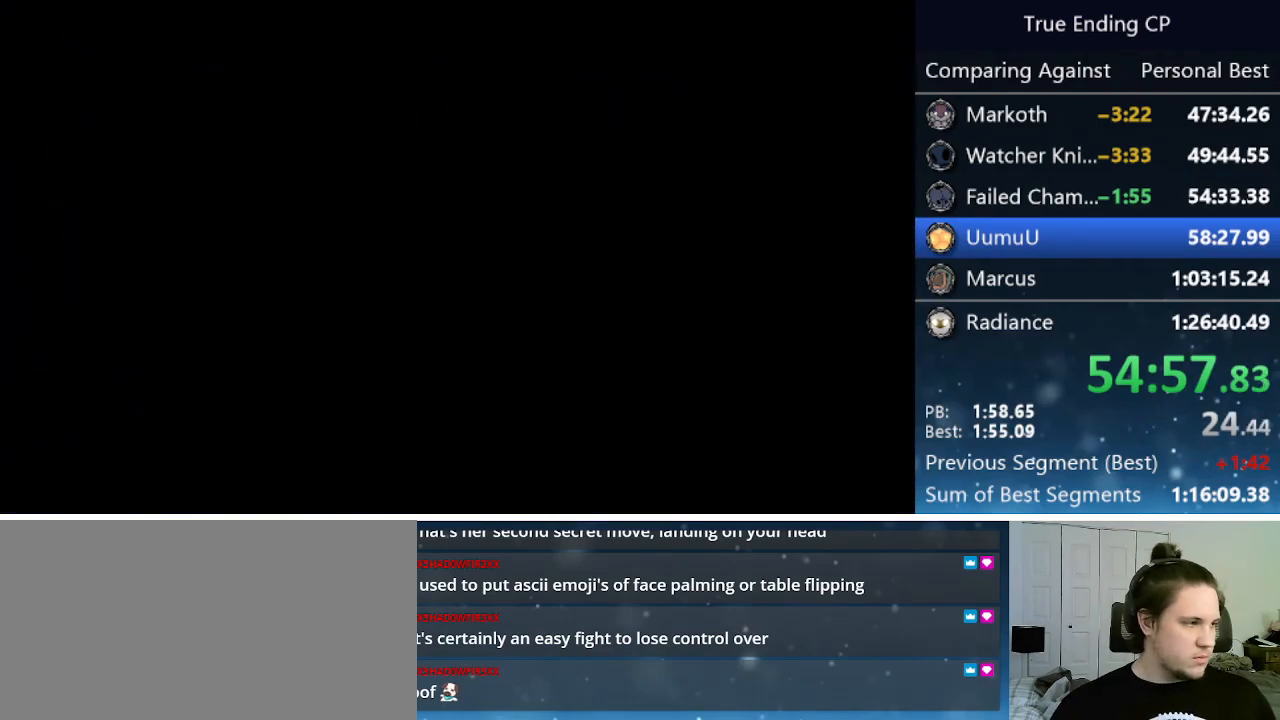
{"keys": ["right"], "events": []}
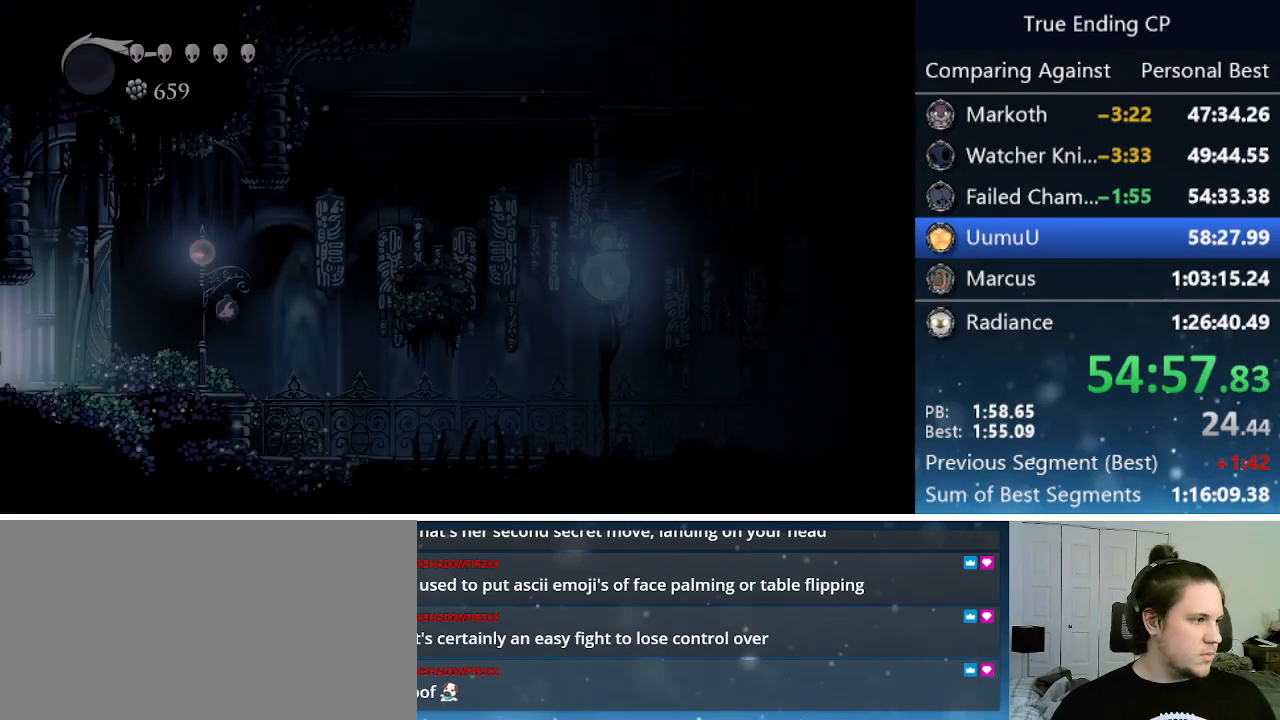
{"keys": ["right"], "events": []}
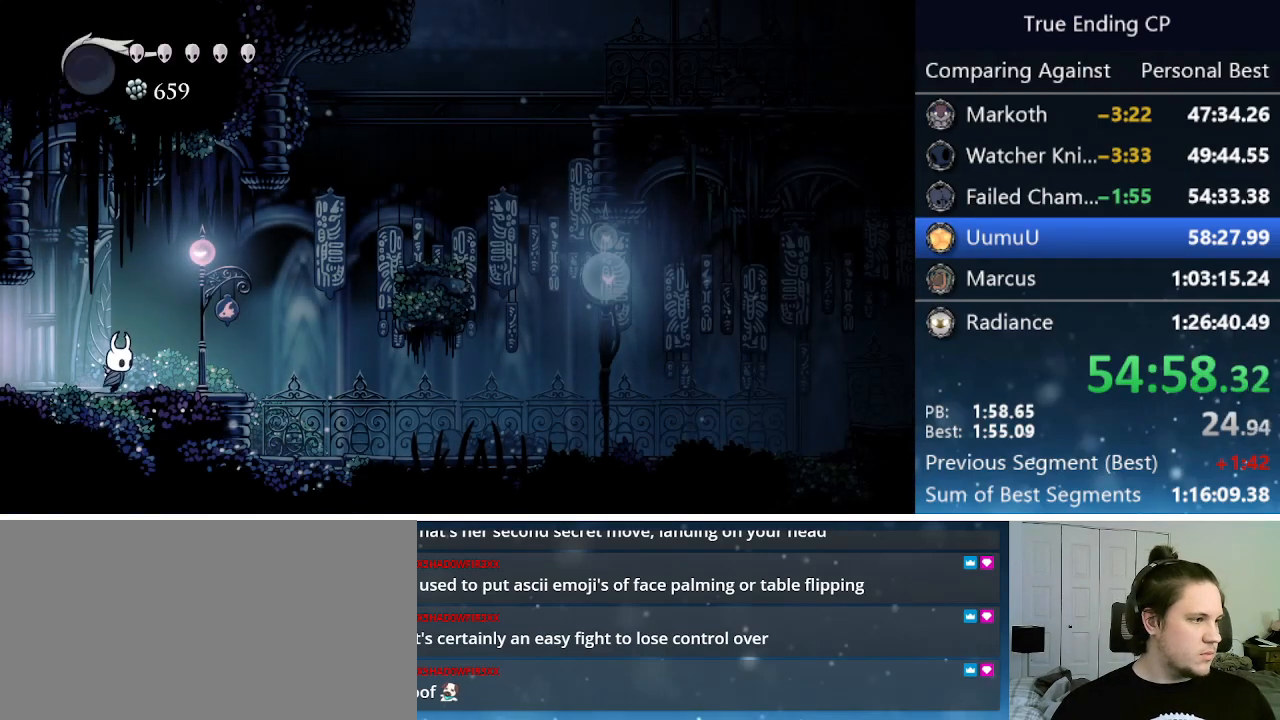
{"keys": ["right"], "events": [[183, "jump", "down"], [483, "jump", "up"]]}
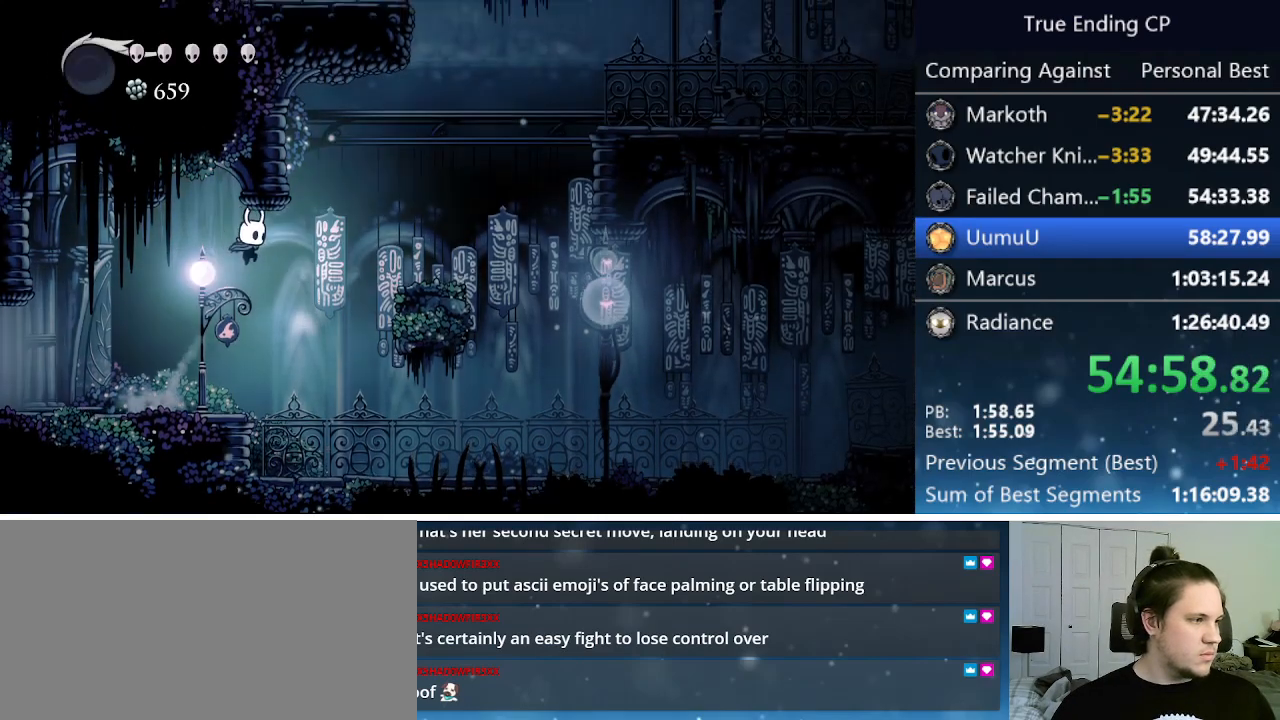
{"keys": ["jump", "left"], "events": [[116, "jump", "down"], [300, "left", "down"], [300, "right", "up"], [433, "jump", "up"], [483, "jump", "down"]]}
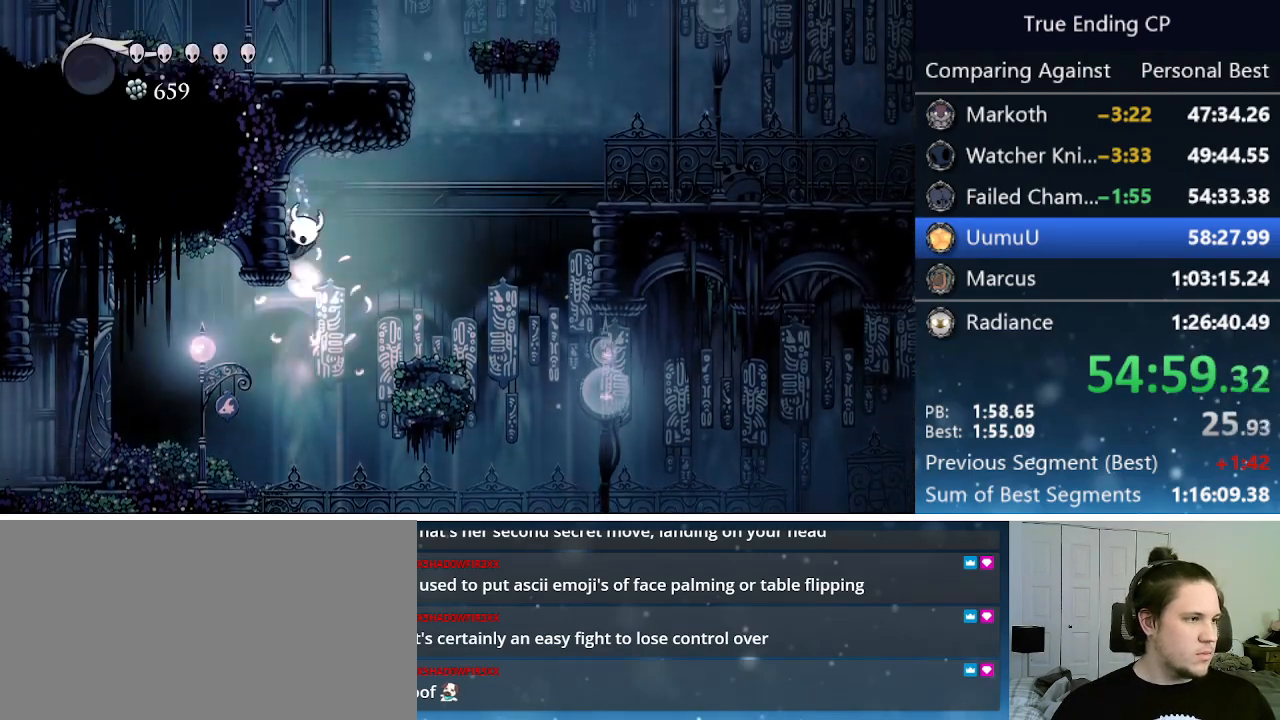
{"keys": ["jump", "left"], "events": [[33, "left", "up"], [33, "right", "down"], [166, "jump", "up"], [350, "jump", "down"], [500, "left", "down"], [500, "right", "up"]]}
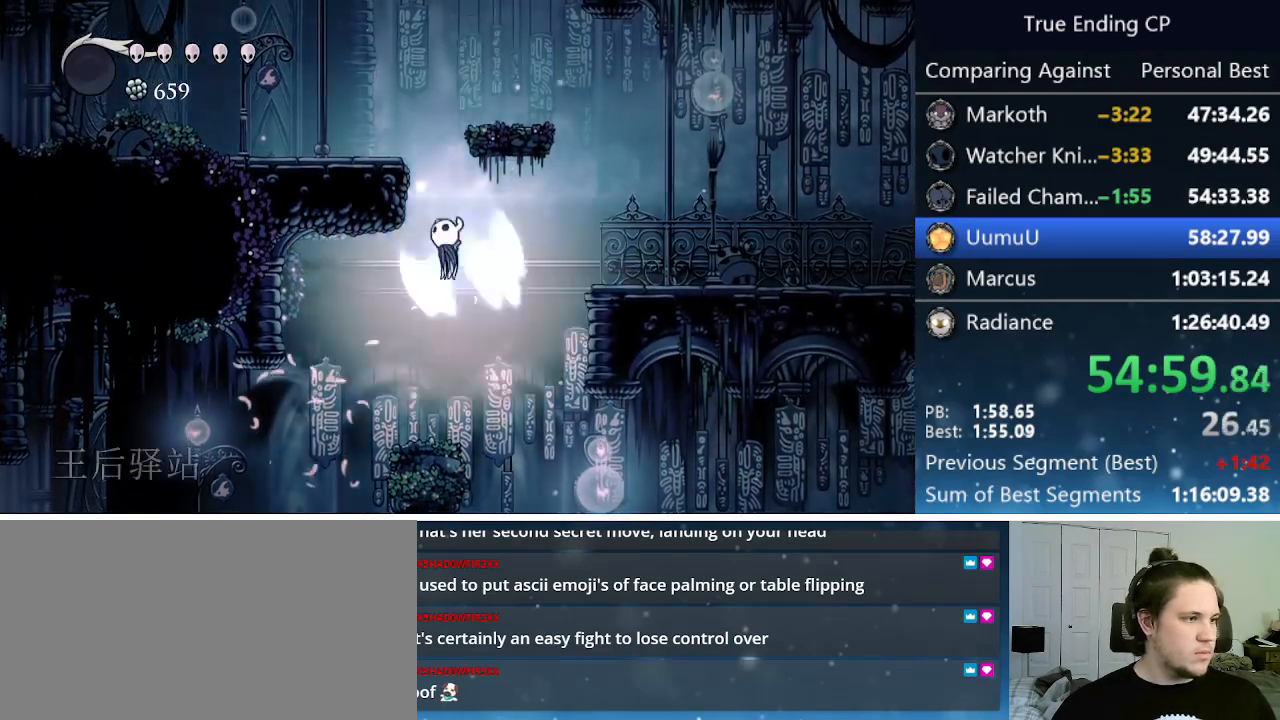
{"keys": ["jump", "left"], "events": [[183, "jump", "up"], [283, "jump", "down"]]}
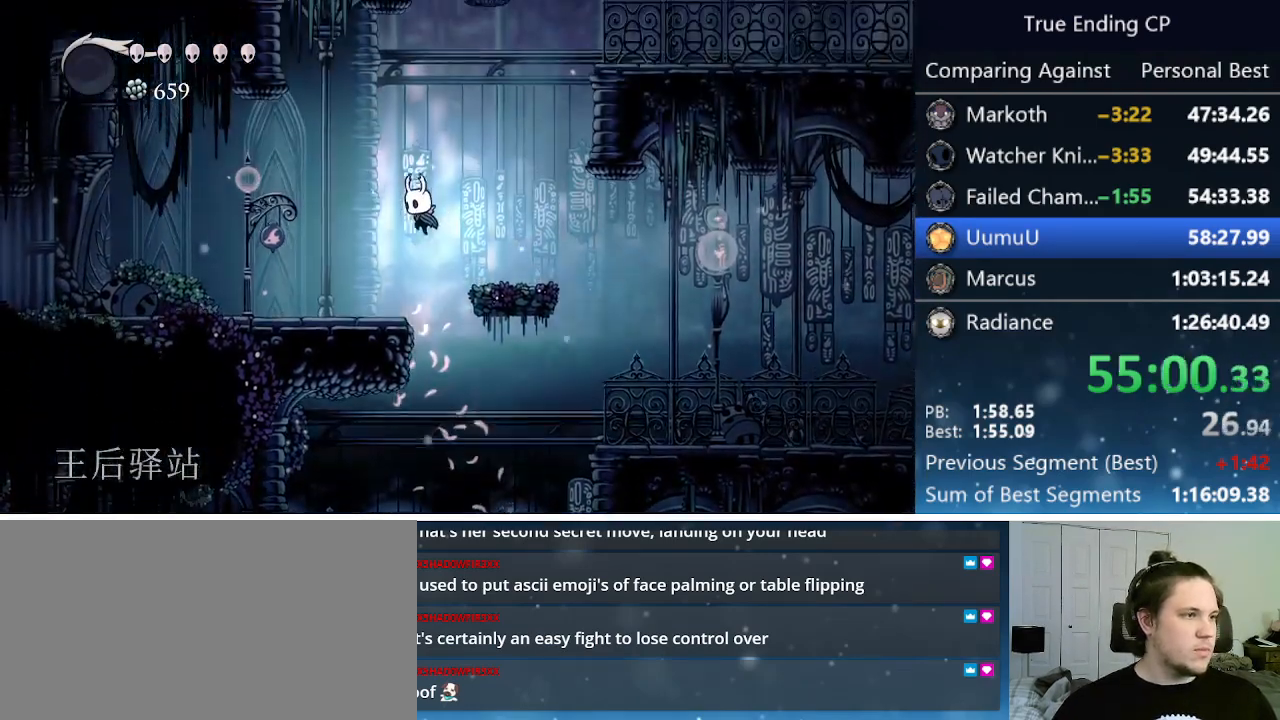
{"keys": ["jump", "right"], "events": [[16, "left", "up"], [100, "right", "down"], [150, "jump", "up"], [200, "jump", "down"]]}
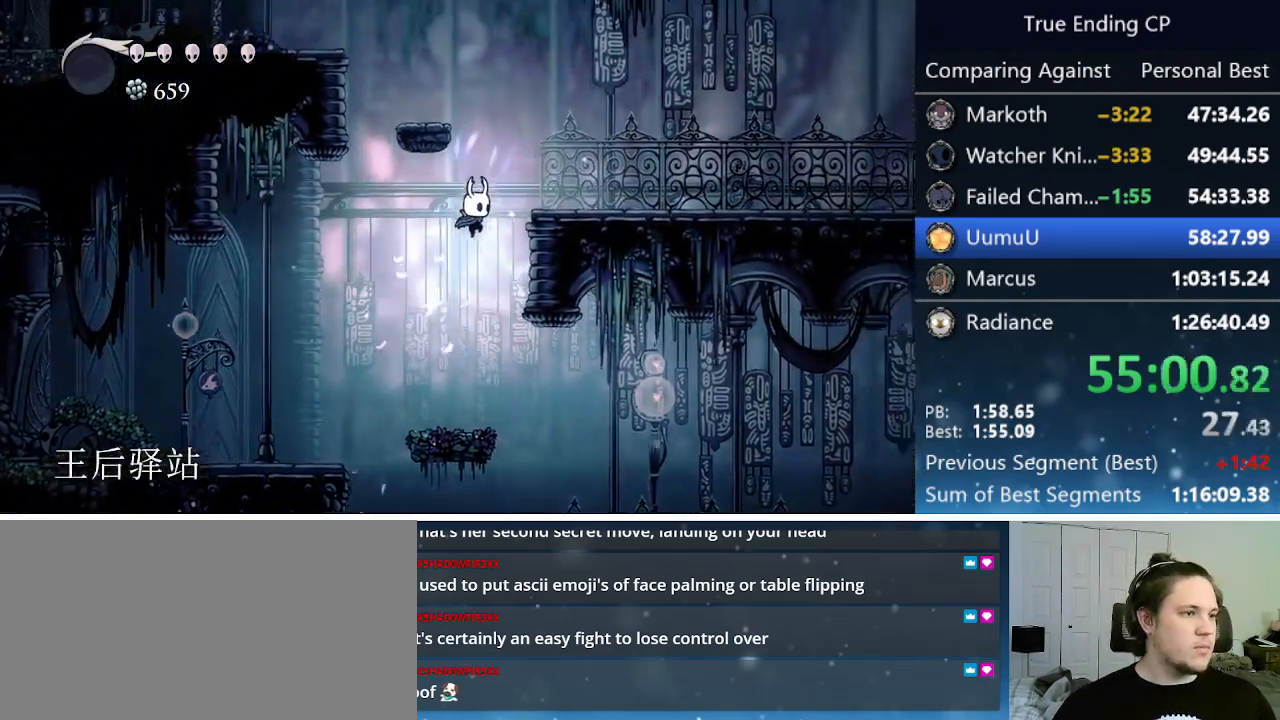
{"keys": ["left"], "events": [[33, "jump", "up"], [266, "jump", "down"], [450, "left", "down"], [450, "right", "up"], [500, "jump", "up"]]}
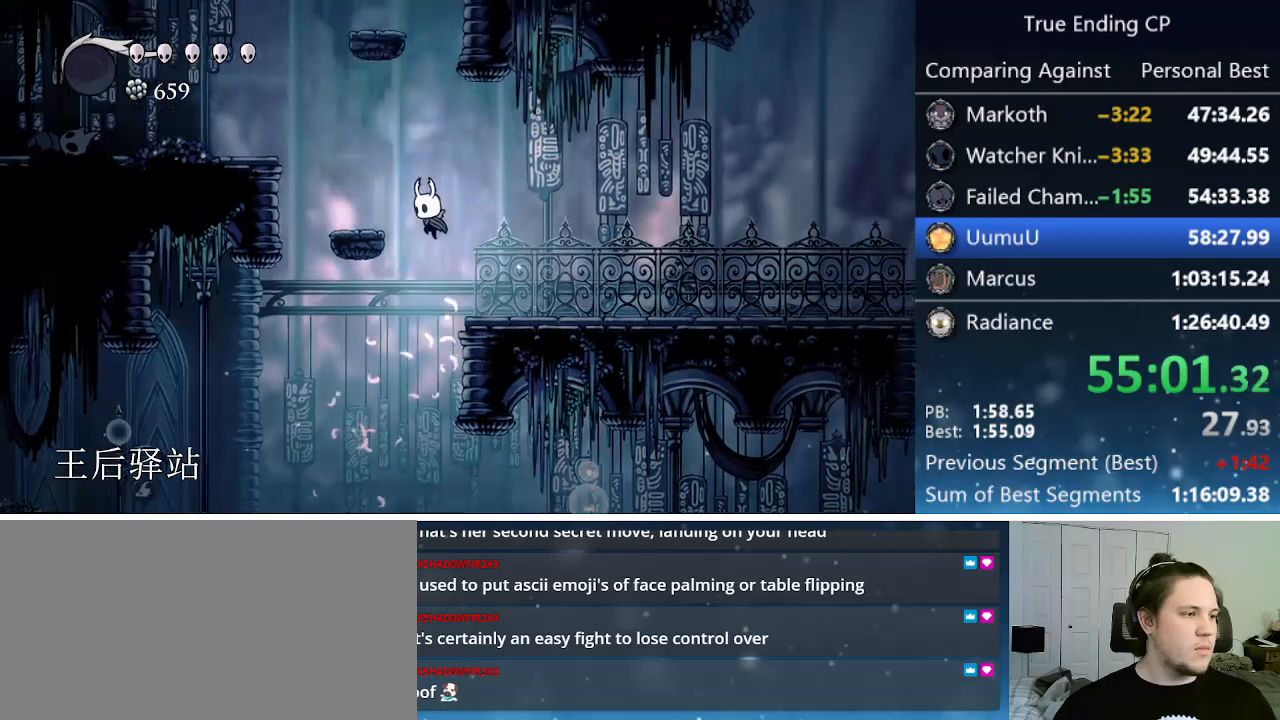
{"keys": ["jump", "right"], "events": [[233, "jump", "down"], [383, "left", "up"], [383, "right", "down"]]}
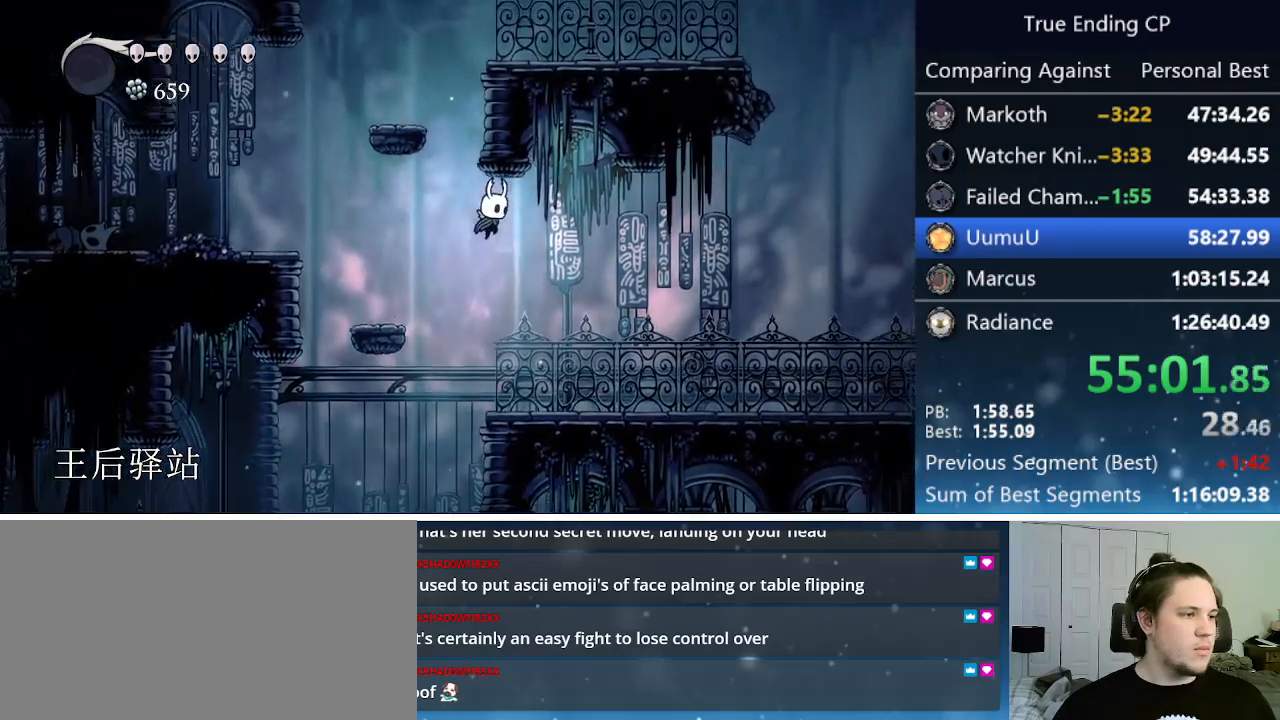
{"keys": ["right"], "events": [[16, "right", "up"], [66, "left", "down"], [116, "jump", "up"], [166, "jump", "down"], [250, "left", "up"], [300, "right", "down"], [483, "jump", "up"]]}
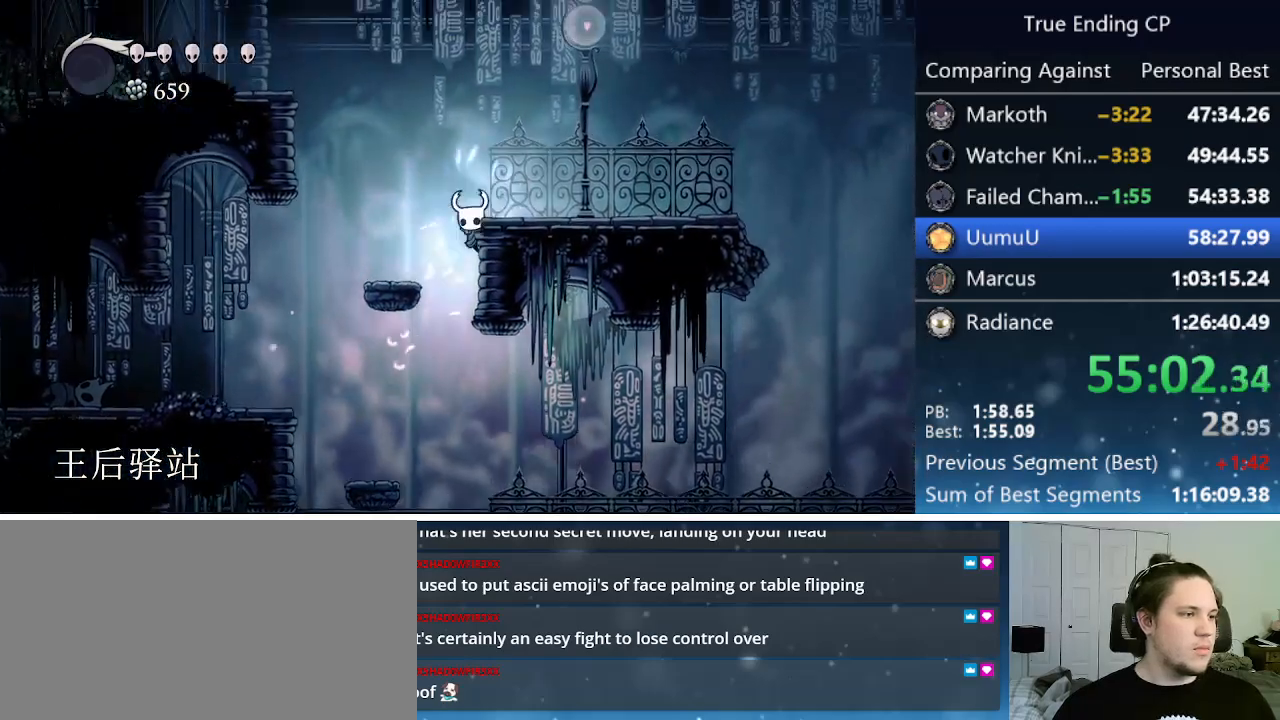
{"keys": ["dash", "left"], "events": [[33, "jump", "down"], [83, "left", "down"], [83, "right", "up"], [416, "dash", "down"], [416, "jump", "up"]]}
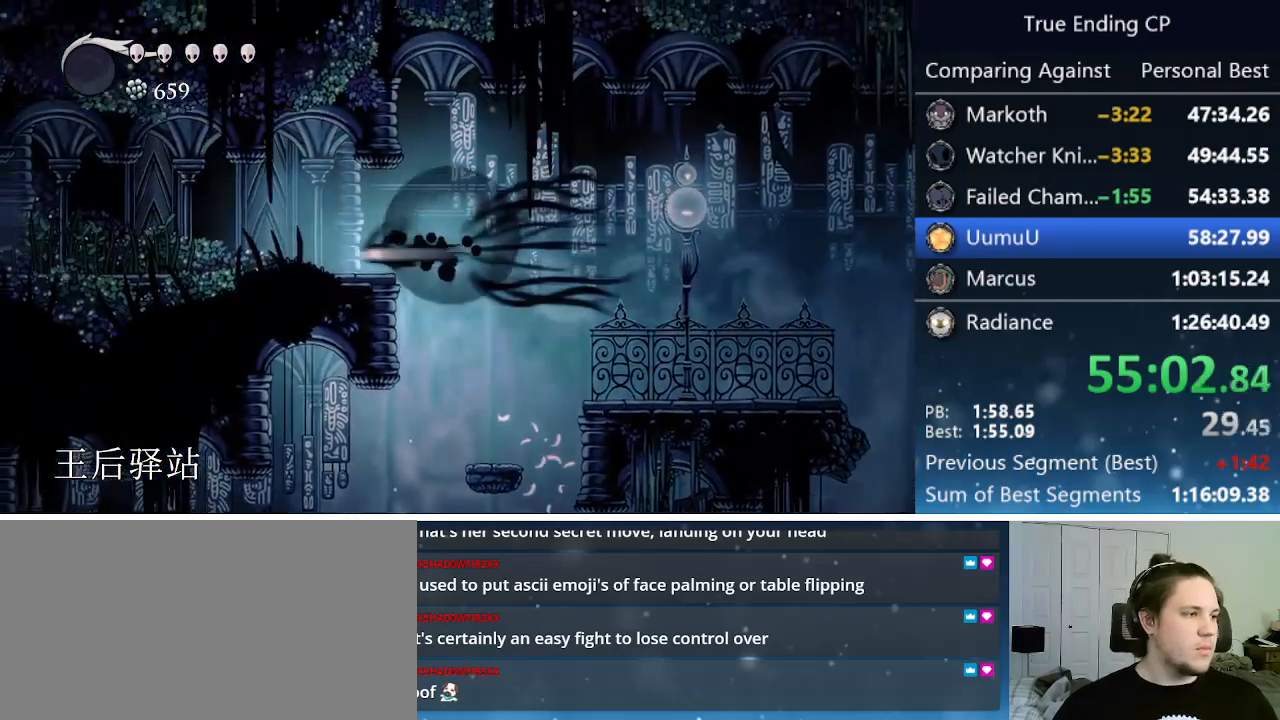
{"keys": ["dash", "left"], "events": [[100, "dash", "up"], [233, "left", "up"], [283, "left", "down"], [416, "dash", "down"]]}
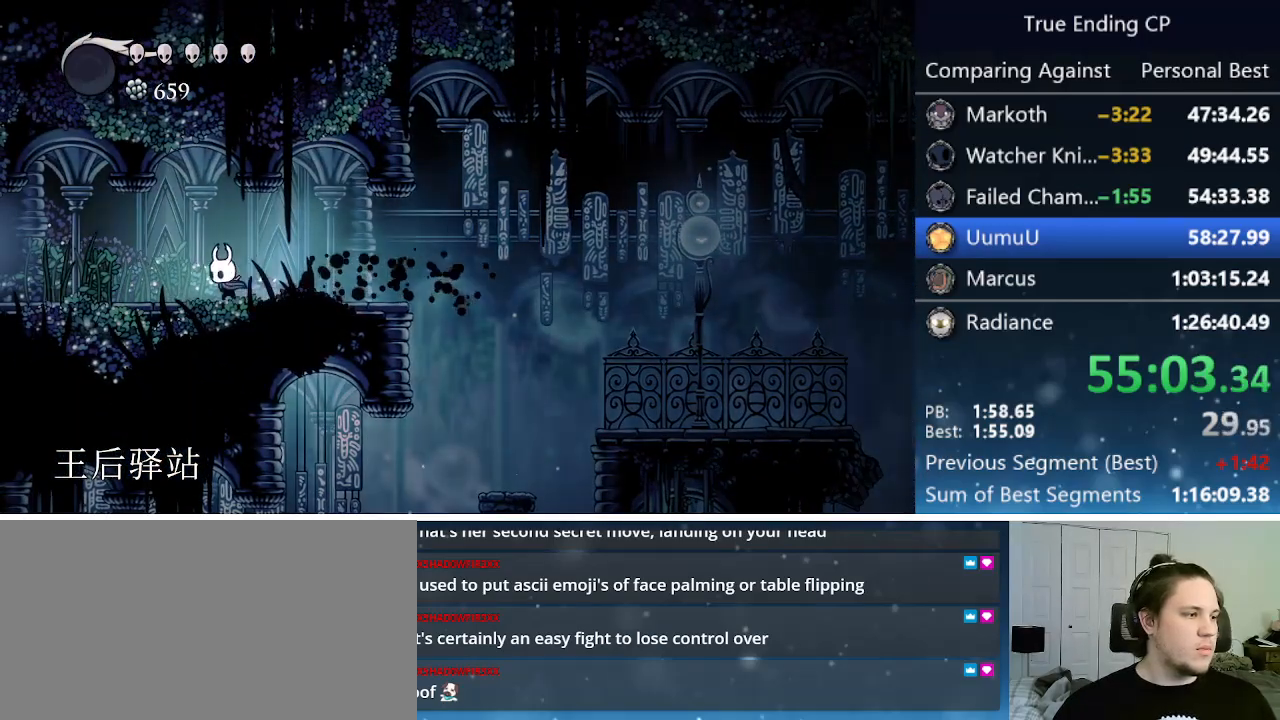
{"keys": ["left"], "events": [[166, "dash", "up"], [433, "dash", "down"], [483, "dash", "up"]]}